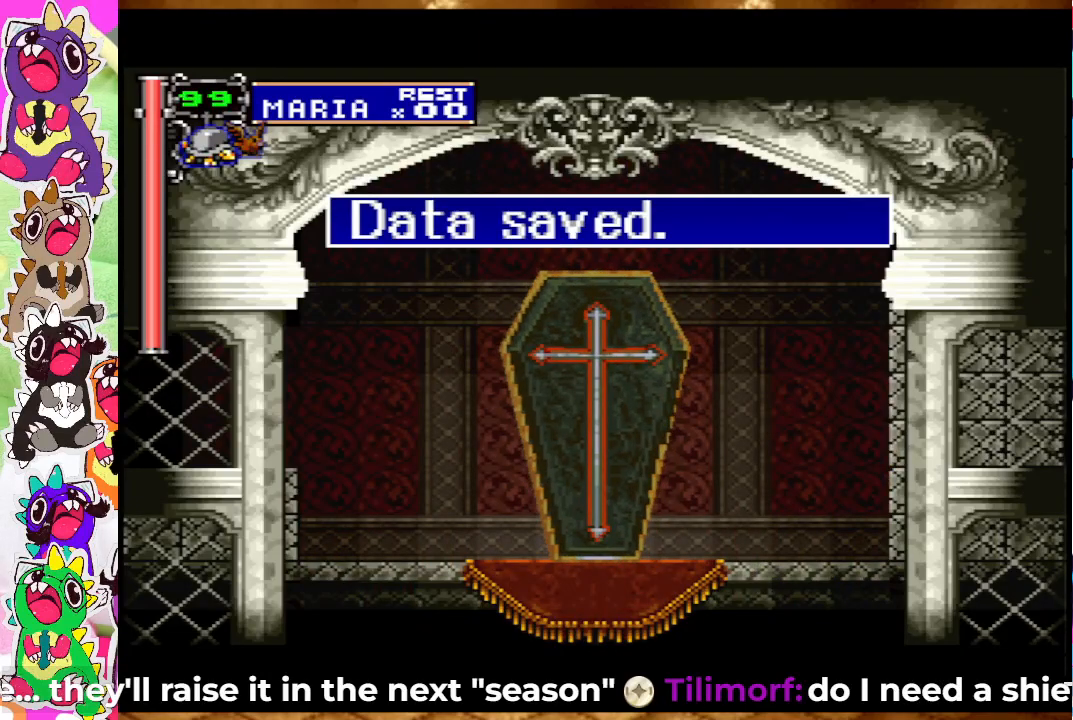
Gameplay with a controller (PlayStation layout); each line is a JSON object with the inputs held at the frame after it. "events" lists button and stick changes between this image and that frame as [ms after this image, input, new state], when the widget could be followed in between. Not read: L3 R3.
{"buttons": [], "left_stick": "center", "right_stick": "center", "events": [[217, "CROSS", "down"], [333, "CROSS", "up"]]}
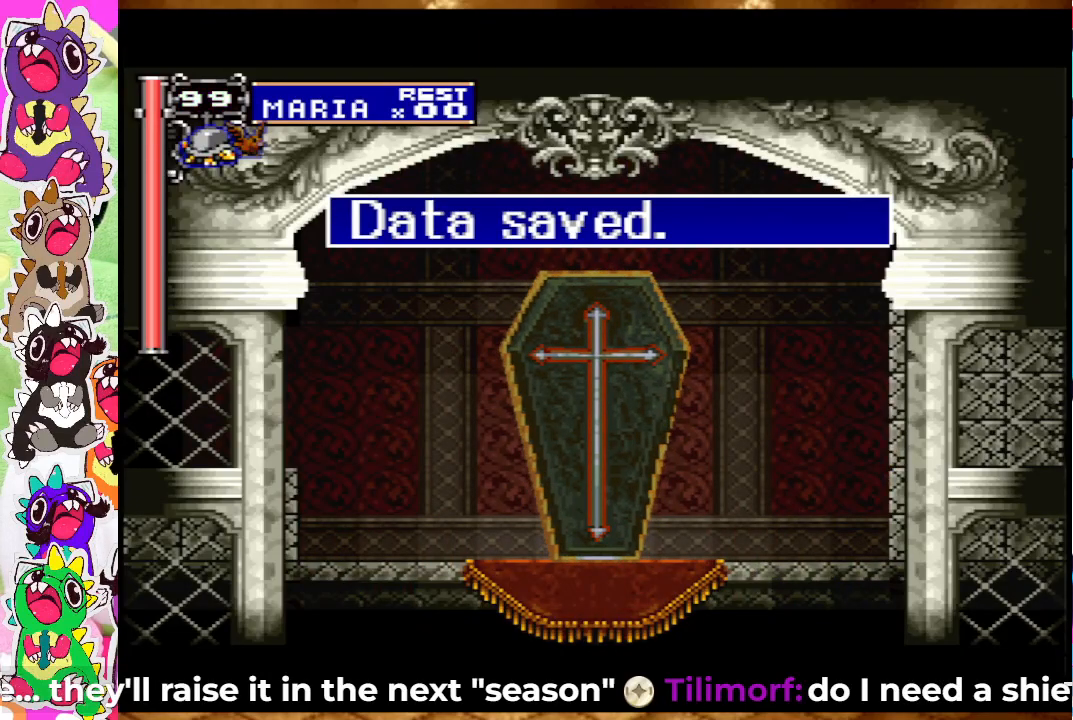
{"buttons": [], "left_stick": "center", "right_stick": "center", "events": [[233, "CIRCLE", "down"], [317, "CIRCLE", "up"]]}
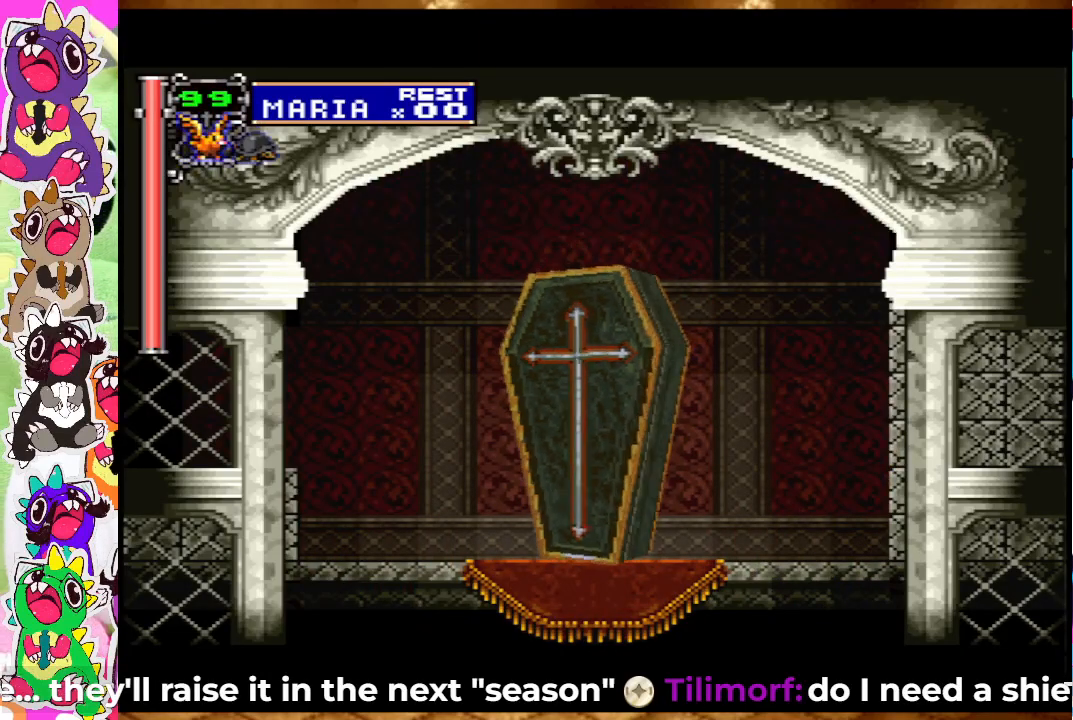
{"buttons": [], "left_stick": "center", "right_stick": "center", "events": []}
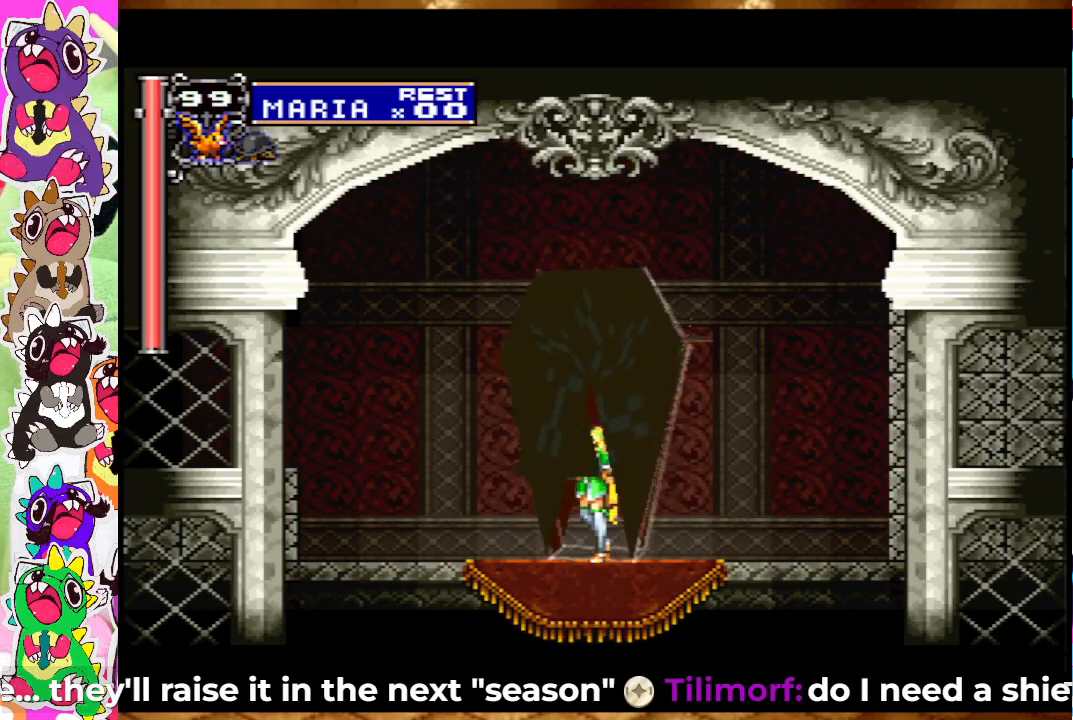
{"buttons": ["DPAD_LEFT"], "left_stick": "center", "right_stick": "center", "events": [[267, "DPAD_LEFT", "down"]]}
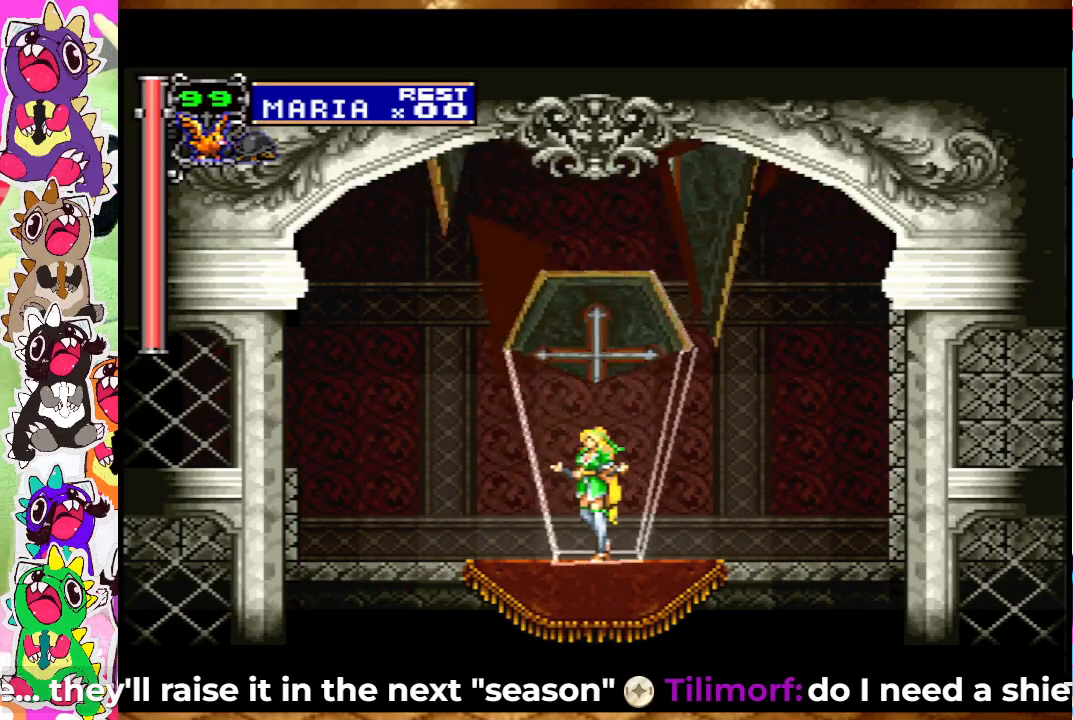
{"buttons": [], "left_stick": "center", "right_stick": "center", "events": [[433, "DPAD_LEFT", "up"]]}
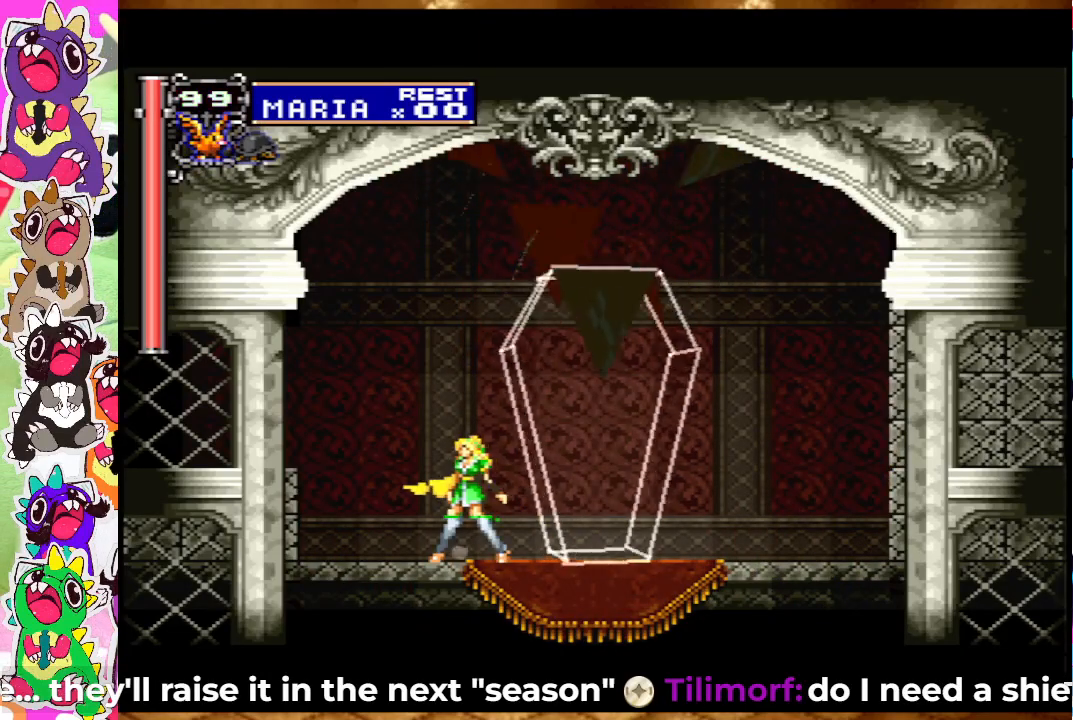
{"buttons": ["DPAD_LEFT"], "left_stick": "center", "right_stick": "center", "events": [[50, "DPAD_LEFT", "down"], [317, "CROSS", "down"], [450, "CROSS", "up"]]}
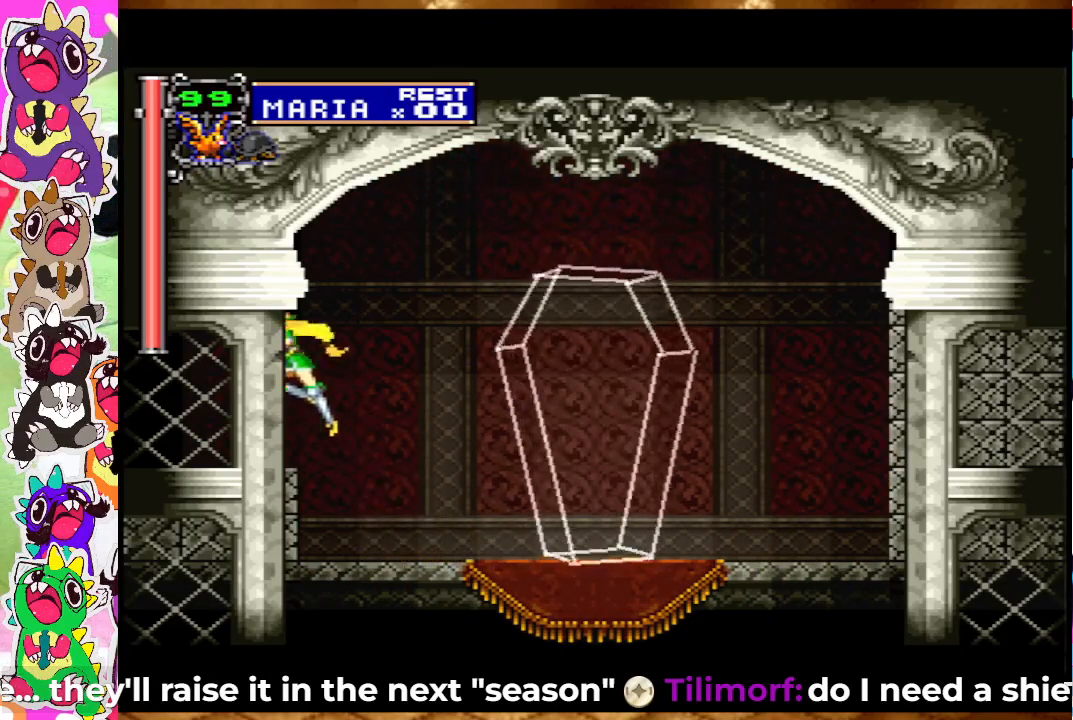
{"buttons": ["DPAD_LEFT"], "left_stick": "center", "right_stick": "center", "events": []}
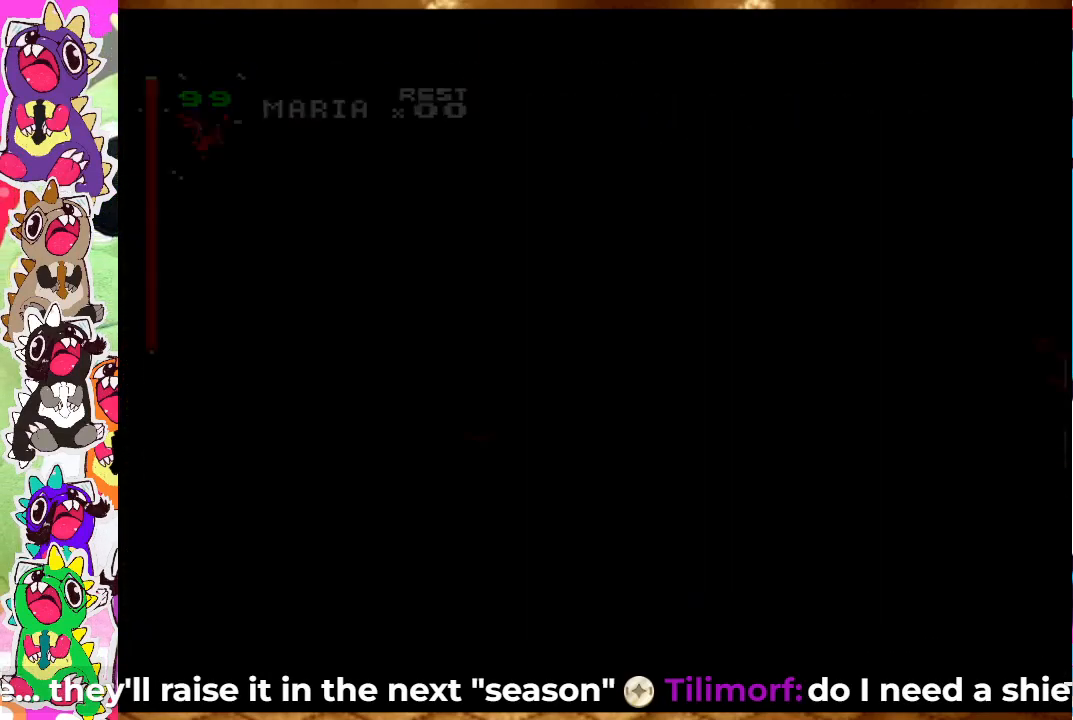
{"buttons": [], "left_stick": "center", "right_stick": "center", "events": [[167, "SQUARE", "down"], [250, "SQUARE", "up"], [400, "SQUARE", "down"], [417, "DPAD_LEFT", "up"], [450, "SQUARE", "up"]]}
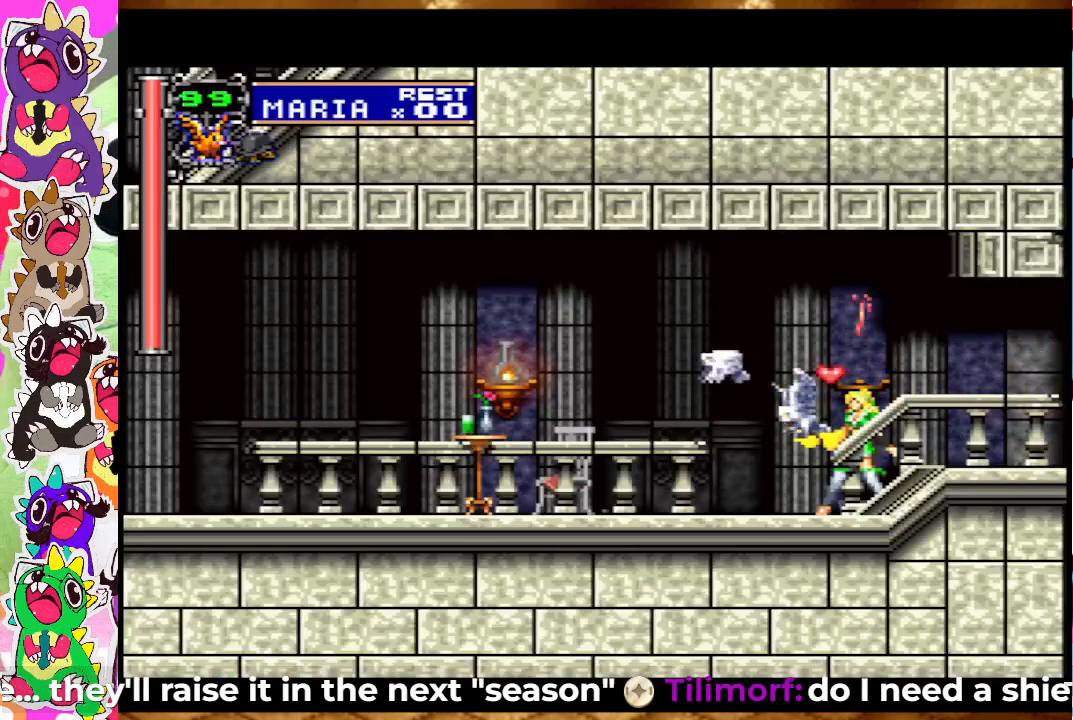
{"buttons": [], "left_stick": "center", "right_stick": "center", "events": [[50, "SQUARE", "down"], [117, "SQUARE", "up"], [167, "DPAD_LEFT", "down"], [233, "SQUARE", "down"], [283, "SQUARE", "up"], [417, "SQUARE", "down"], [450, "SQUARE", "up"], [500, "DPAD_LEFT", "up"]]}
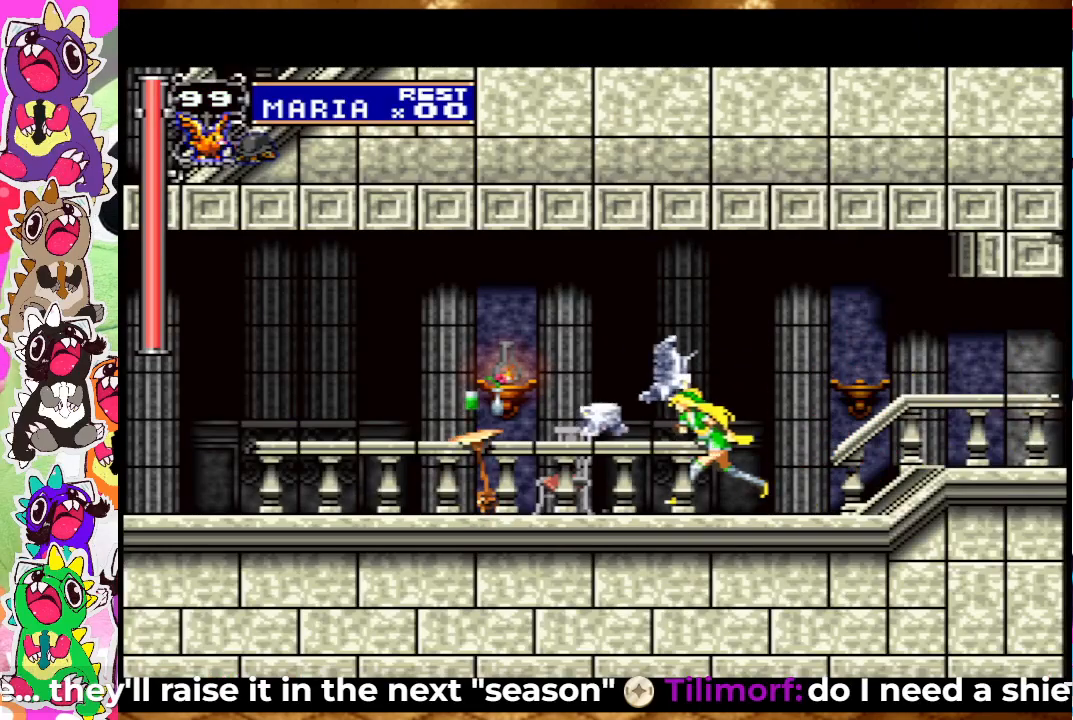
{"buttons": ["DPAD_DOWN"], "left_stick": "center", "right_stick": "center", "events": [[83, "SQUARE", "down"], [133, "SQUARE", "up"], [350, "SQUARE", "down"], [367, "DPAD_DOWN", "down"], [417, "SQUARE", "up"]]}
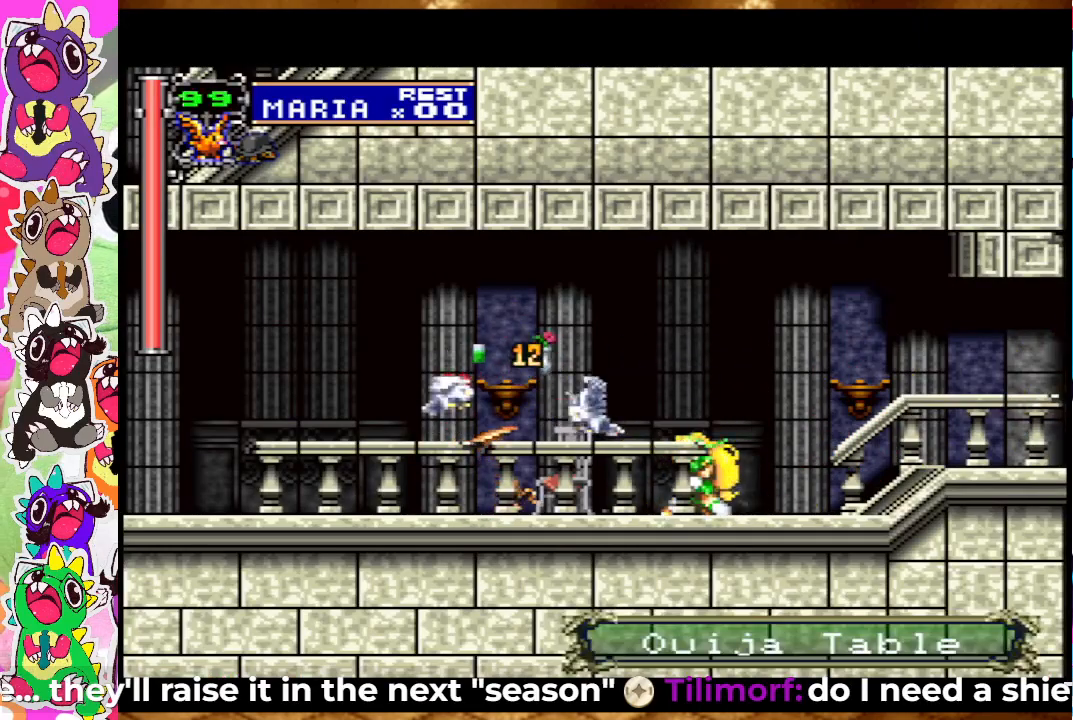
{"buttons": ["SQUARE", "DPAD_DOWN"], "left_stick": "center", "right_stick": "center", "events": [[33, "SQUARE", "down"], [67, "SQUARE", "up"], [183, "SQUARE", "down"], [233, "SQUARE", "up"], [250, "SQUARE", "down"], [333, "SQUARE", "up"], [417, "SQUARE", "down"]]}
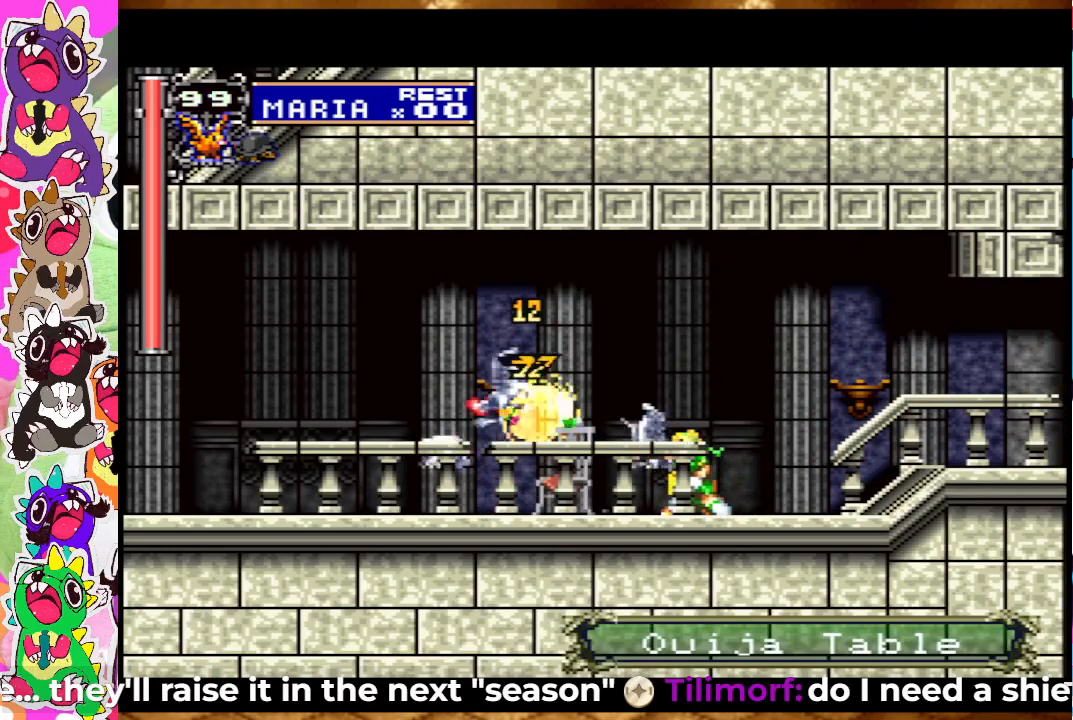
{"buttons": ["DPAD_LEFT"], "left_stick": "center", "right_stick": "center", "events": [[17, "SQUARE", "up"], [117, "SQUARE", "down"], [150, "SQUARE", "up"], [233, "DPAD_DOWN", "up"], [283, "DPAD_LEFT", "down"]]}
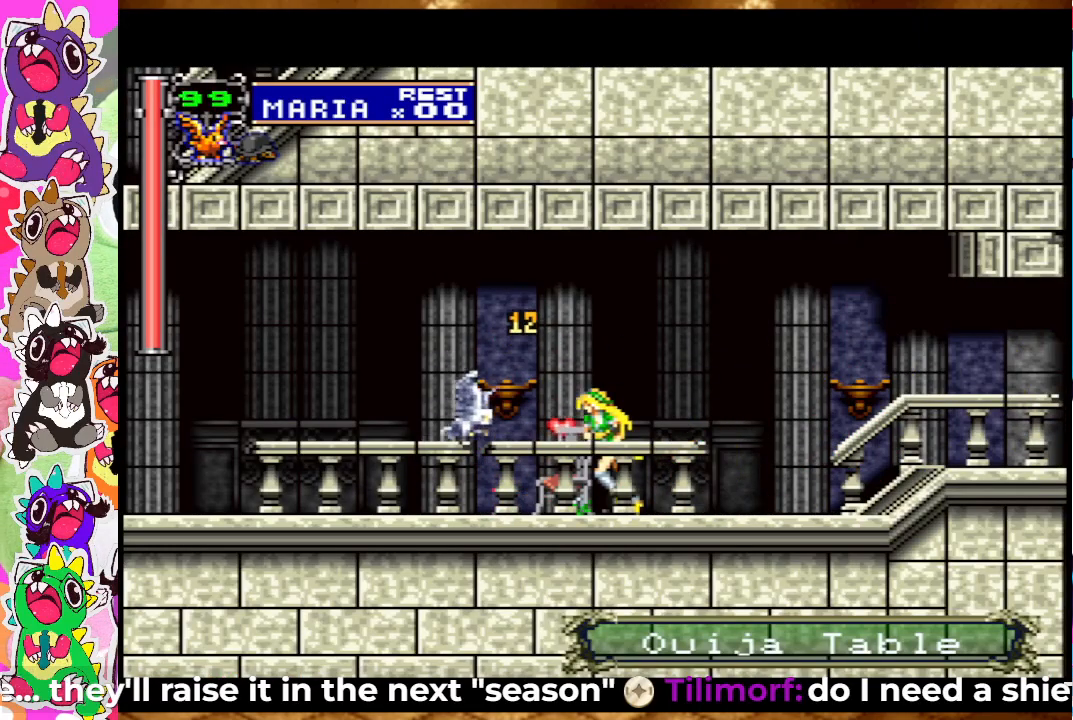
{"buttons": ["DPAD_LEFT"], "left_stick": "center", "right_stick": "center", "events": []}
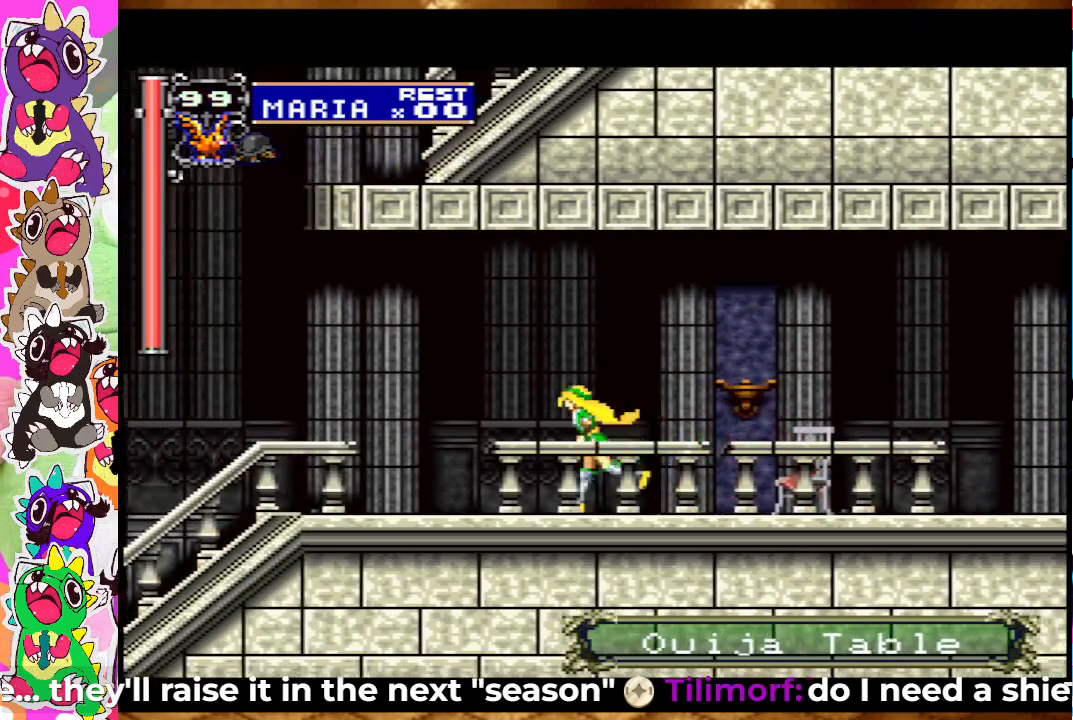
{"buttons": ["CROSS", "DPAD_LEFT"], "left_stick": "center", "right_stick": "center", "events": [[483, "CROSS", "down"]]}
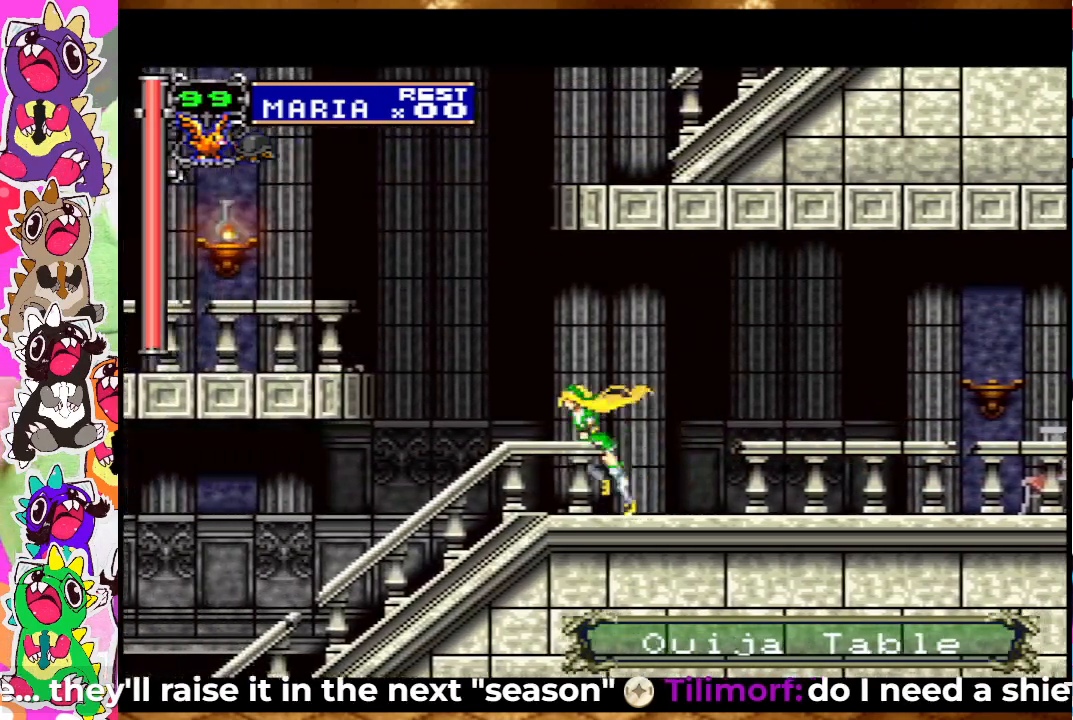
{"buttons": ["DPAD_LEFT"], "left_stick": "center", "right_stick": "center", "events": [[317, "CROSS", "up"]]}
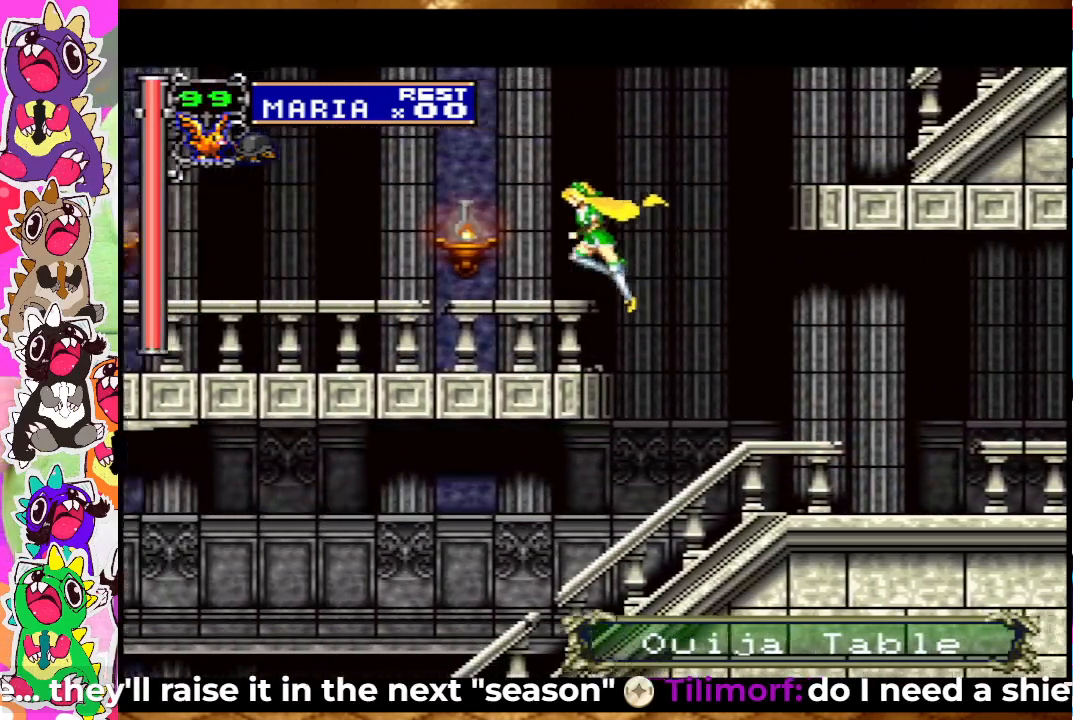
{"buttons": ["CROSS", "DPAD_RIGHT"], "left_stick": "center", "right_stick": "center", "events": [[100, "DPAD_LEFT", "up"], [333, "DPAD_RIGHT", "down"], [400, "CROSS", "down"]]}
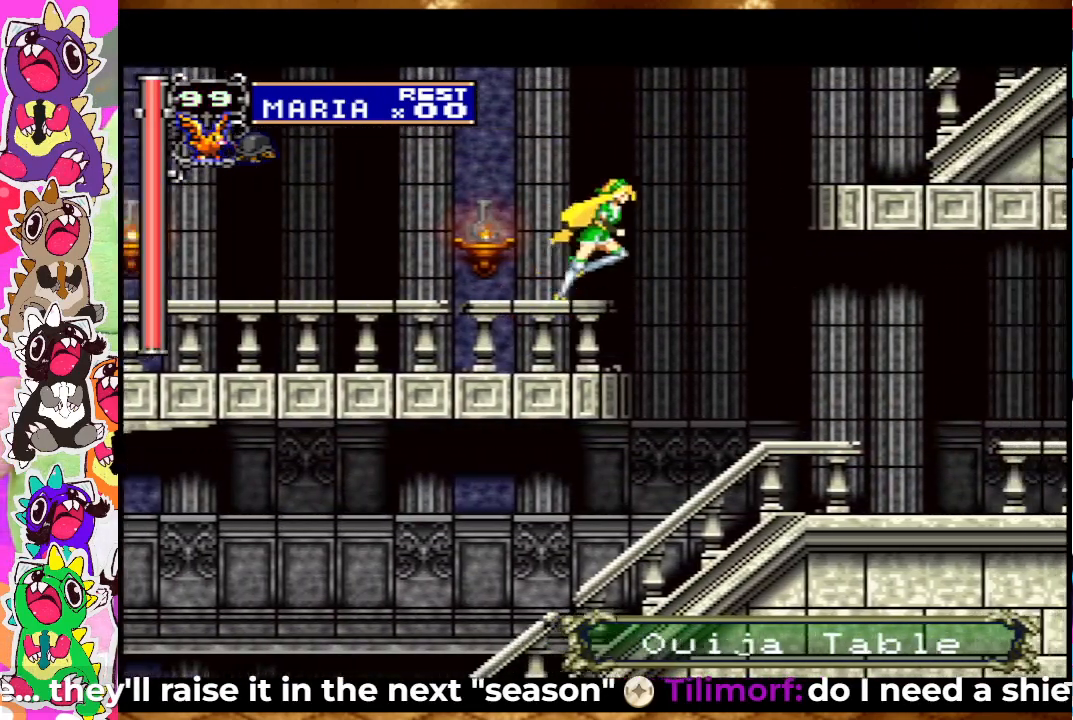
{"buttons": ["CROSS", "DPAD_RIGHT"], "left_stick": "center", "right_stick": "center", "events": []}
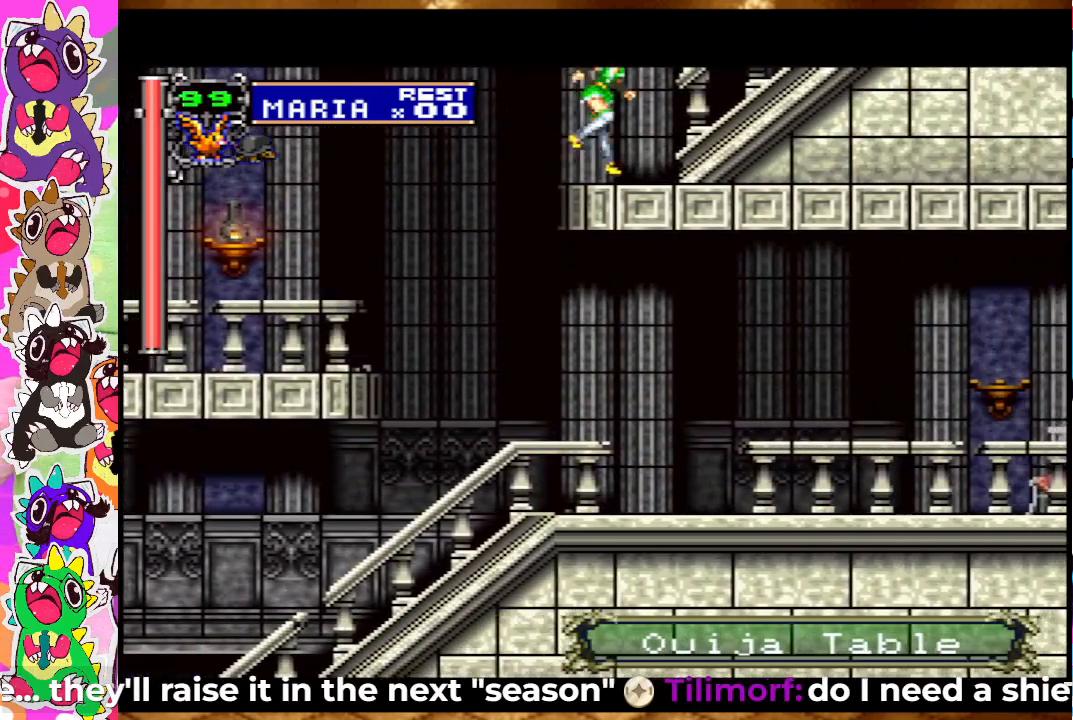
{"buttons": ["CROSS", "DPAD_RIGHT"], "left_stick": "center", "right_stick": "center", "events": [[67, "CROSS", "up"], [200, "CROSS", "down"]]}
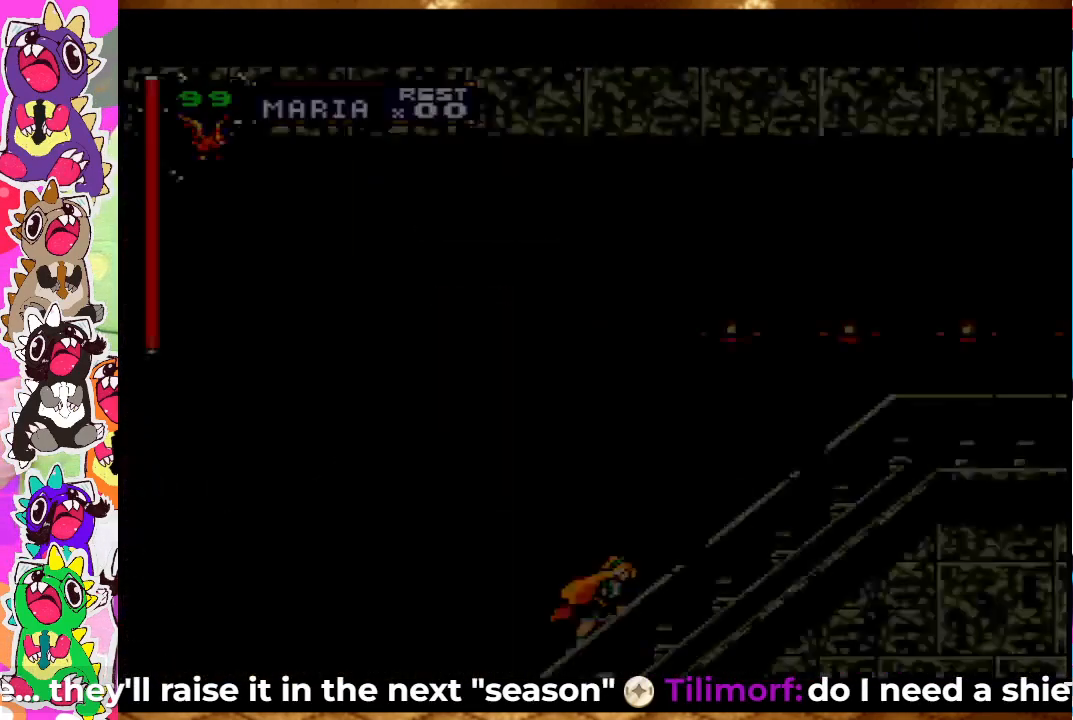
{"buttons": ["CROSS", "DPAD_RIGHT"], "left_stick": "center", "right_stick": "center", "events": []}
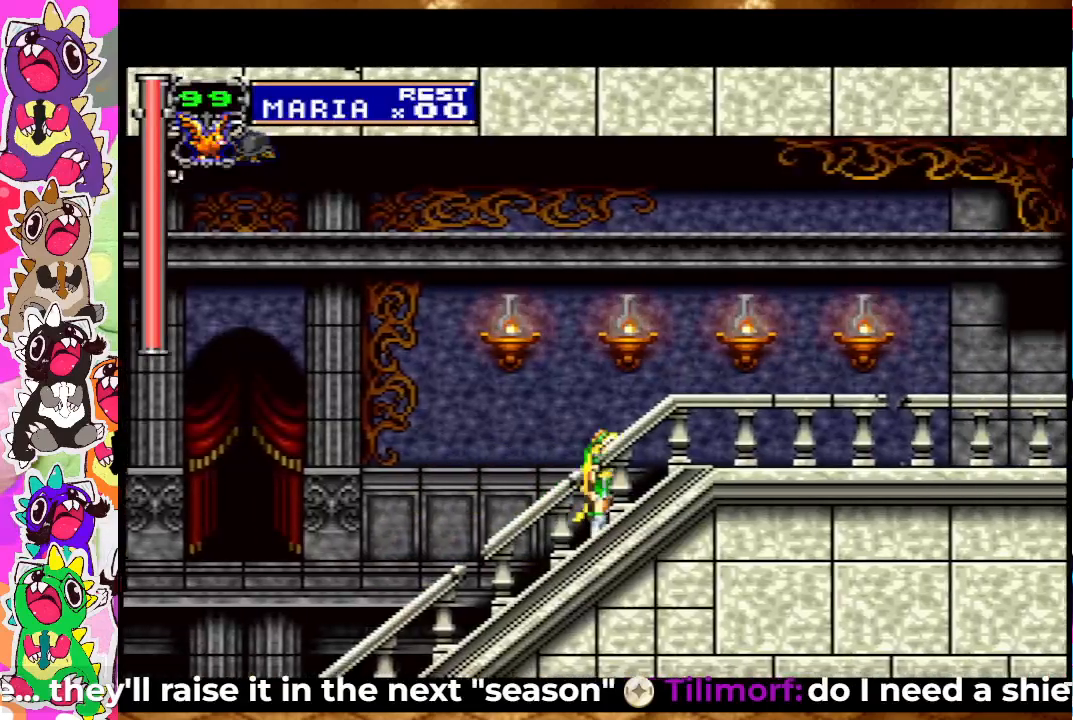
{"buttons": ["DPAD_RIGHT"], "left_stick": "center", "right_stick": "center", "events": [[17, "CROSS", "up"], [200, "CROSS", "down"], [200, "SQUARE", "down"], [350, "CROSS", "up"], [350, "SQUARE", "up"]]}
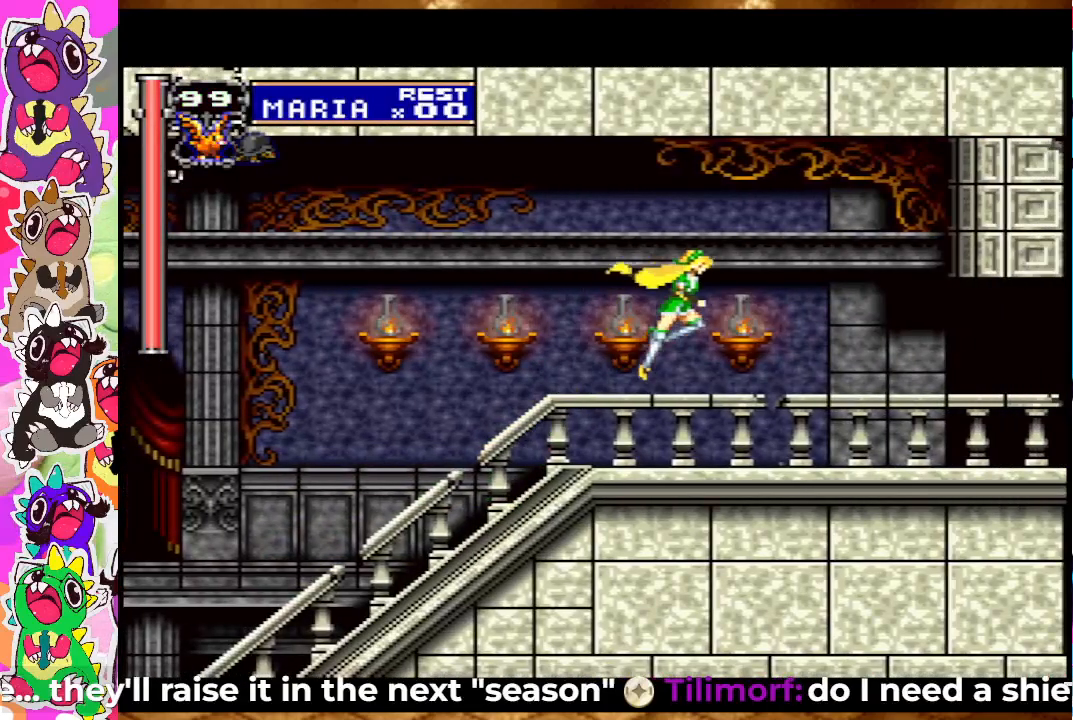
{"buttons": ["DPAD_RIGHT"], "left_stick": "center", "right_stick": "center", "events": []}
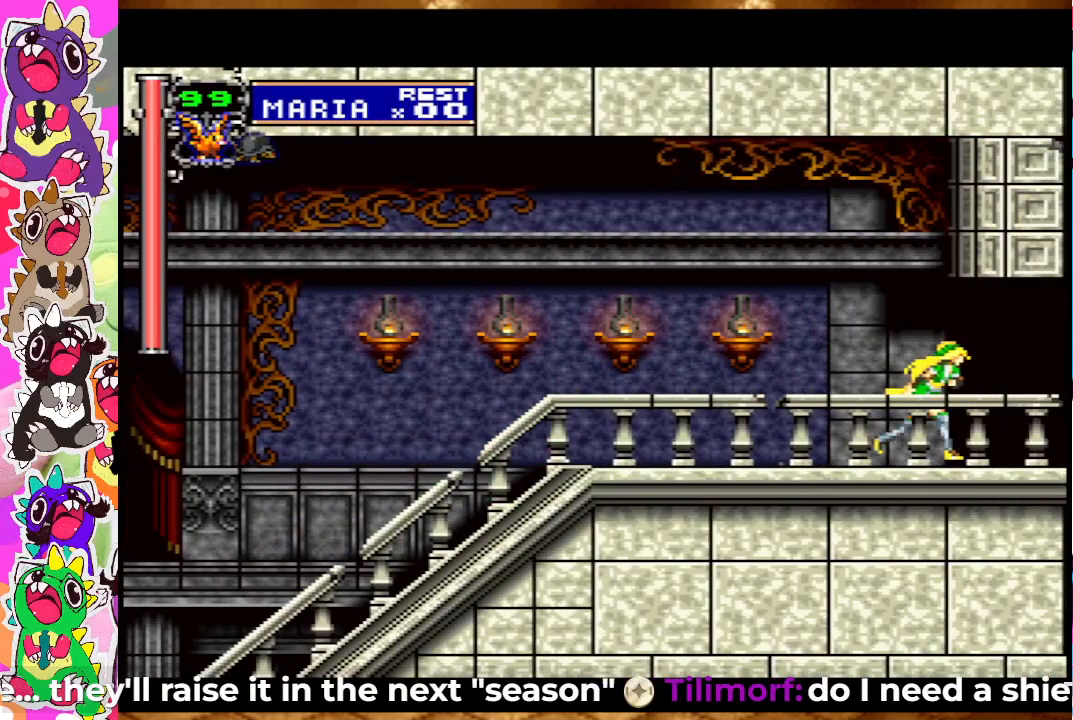
{"buttons": ["DPAD_RIGHT"], "left_stick": "center", "right_stick": "center", "events": []}
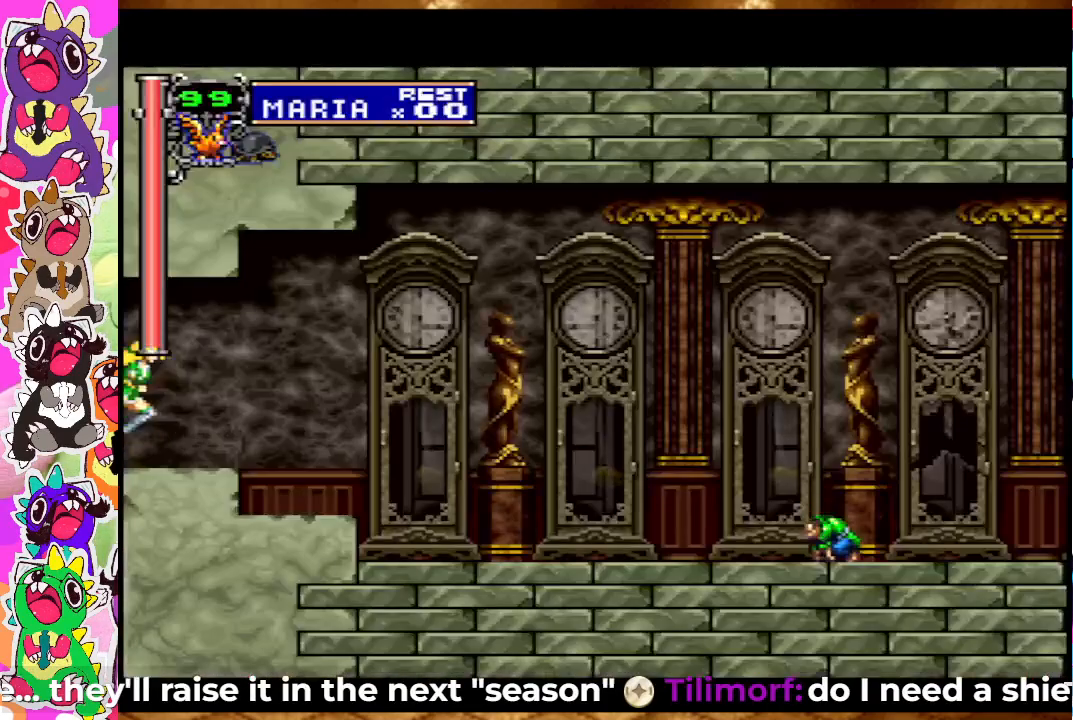
{"buttons": ["DPAD_RIGHT"], "left_stick": "center", "right_stick": "center", "events": []}
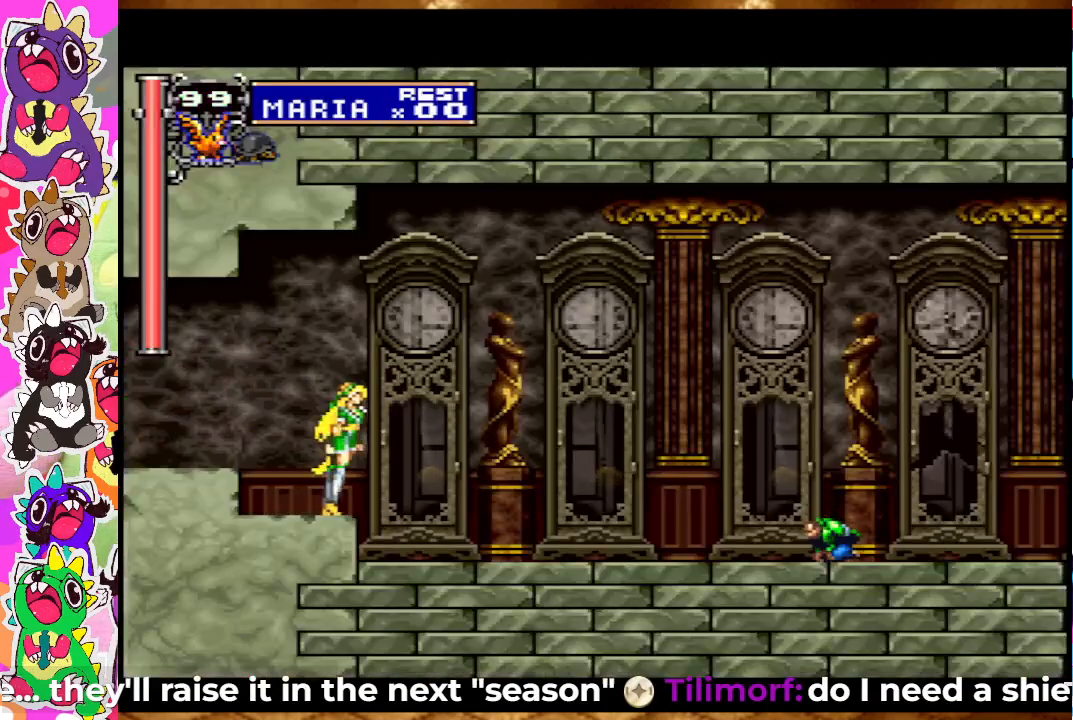
{"buttons": ["CROSS", "SQUARE", "DPAD_RIGHT"], "left_stick": "center", "right_stick": "center", "events": [[417, "CROSS", "down"], [483, "SQUARE", "down"]]}
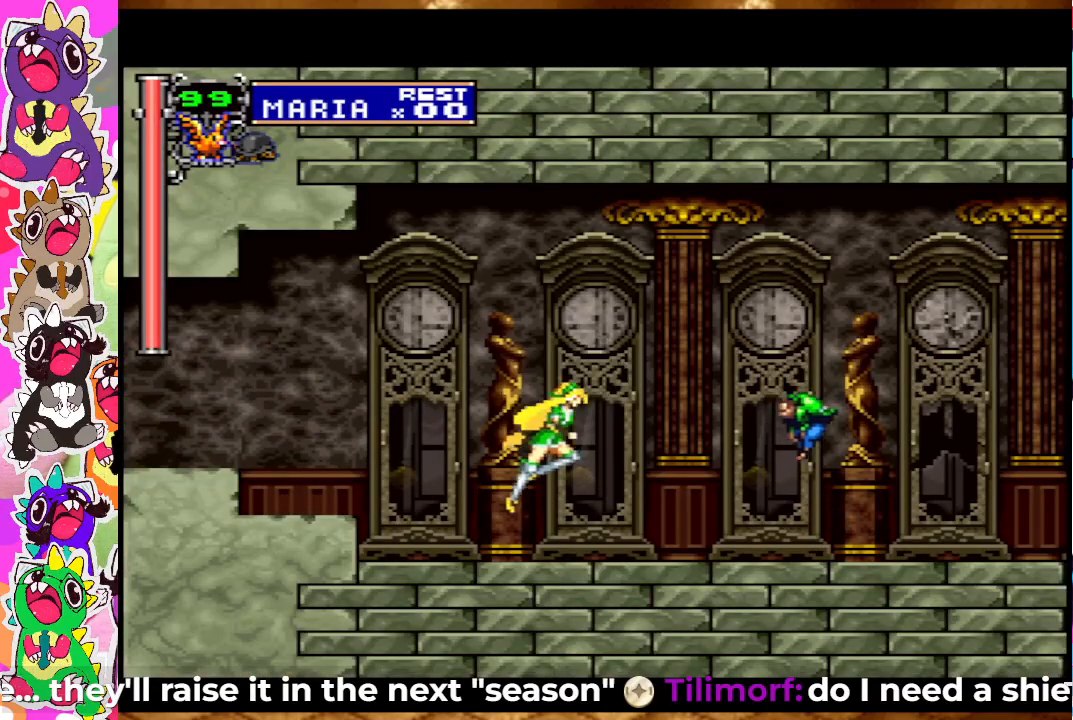
{"buttons": ["DPAD_RIGHT"], "left_stick": "center", "right_stick": "center", "events": [[317, "SQUARE", "up"], [400, "CROSS", "up"]]}
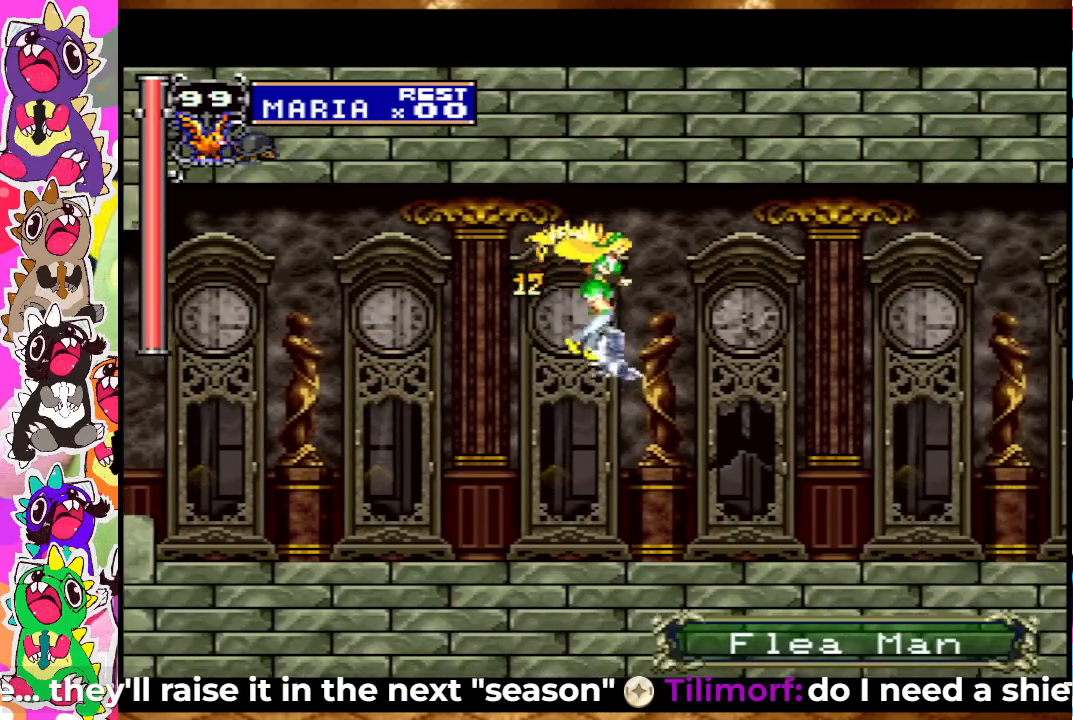
{"buttons": ["DPAD_RIGHT"], "left_stick": "center", "right_stick": "center", "events": []}
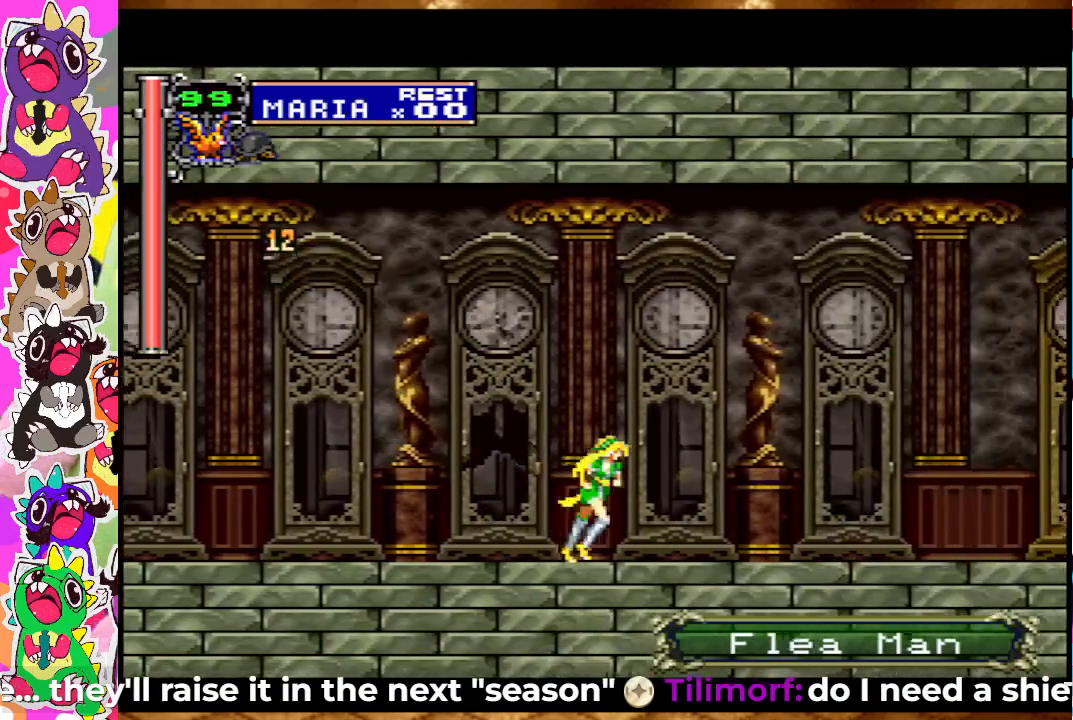
{"buttons": ["CROSS", "SQUARE", "DPAD_RIGHT"], "left_stick": "center", "right_stick": "center", "events": [[250, "CROSS", "down"], [350, "SQUARE", "down"]]}
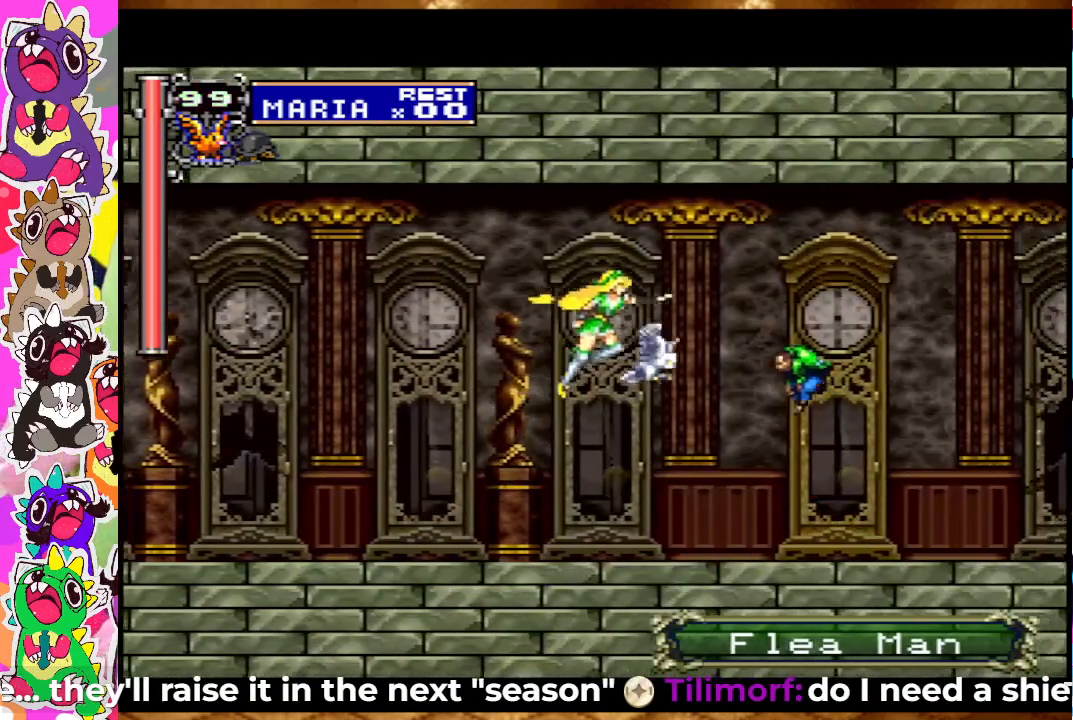
{"buttons": ["DPAD_RIGHT"], "left_stick": "center", "right_stick": "center", "events": [[150, "SQUARE", "up"], [167, "CROSS", "up"]]}